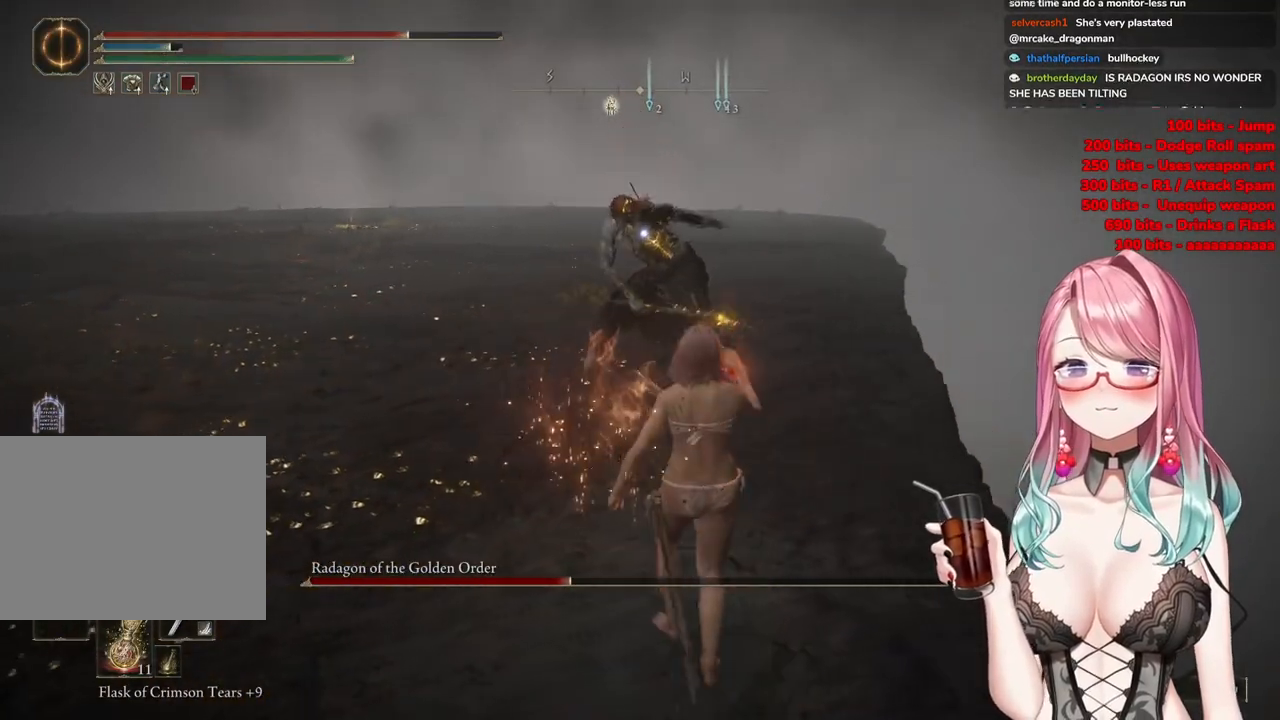
Gameplay with a controller (PlayStation layout); each line is a JSON object with the inputs held at the frame after it. "events" lists button and stick changes between this image and that frame as [ms after this image, input, new state], when the widget could be followed in between.
{"buttons": [], "left_stick": "center", "right_stick": "center", "events": [[384, "left_stick", "center"]]}
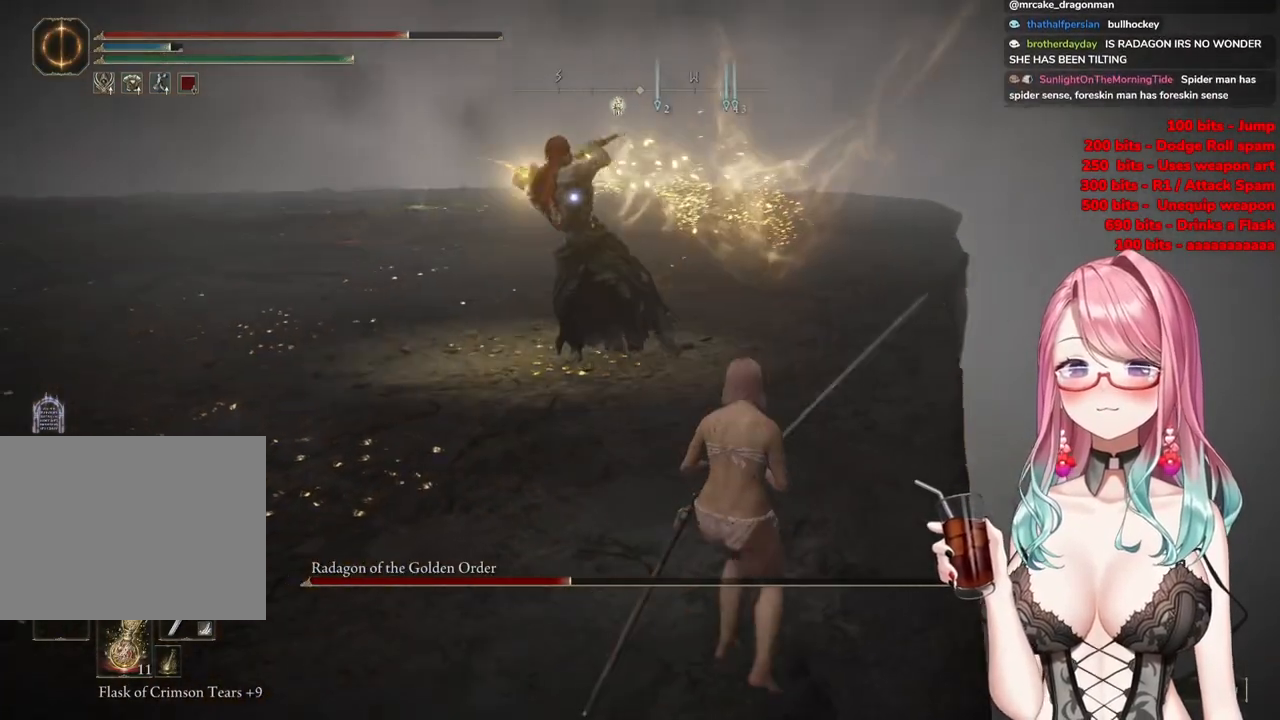
{"buttons": [], "left_stick": "center", "right_stick": "center", "events": []}
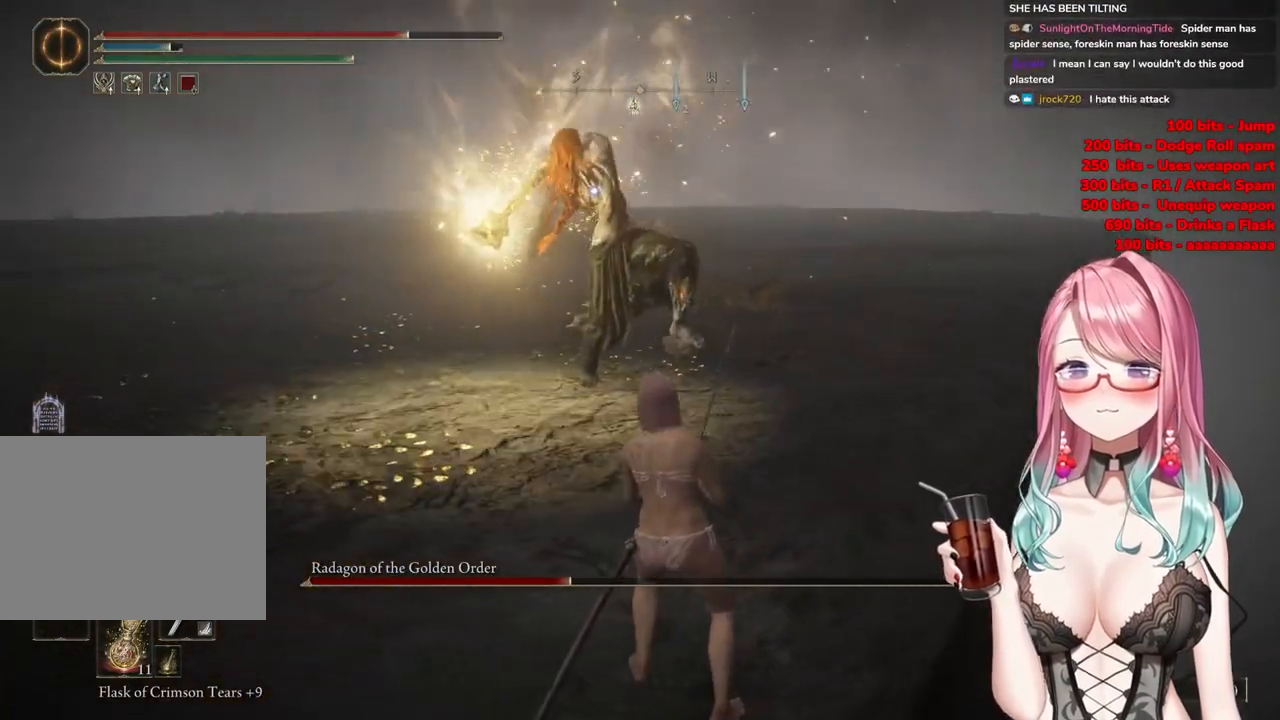
{"buttons": [], "left_stick": "up", "right_stick": "center", "events": [[284, "left_stick", "up"], [367, "CIRCLE", "down"], [451, "CIRCLE", "up"]]}
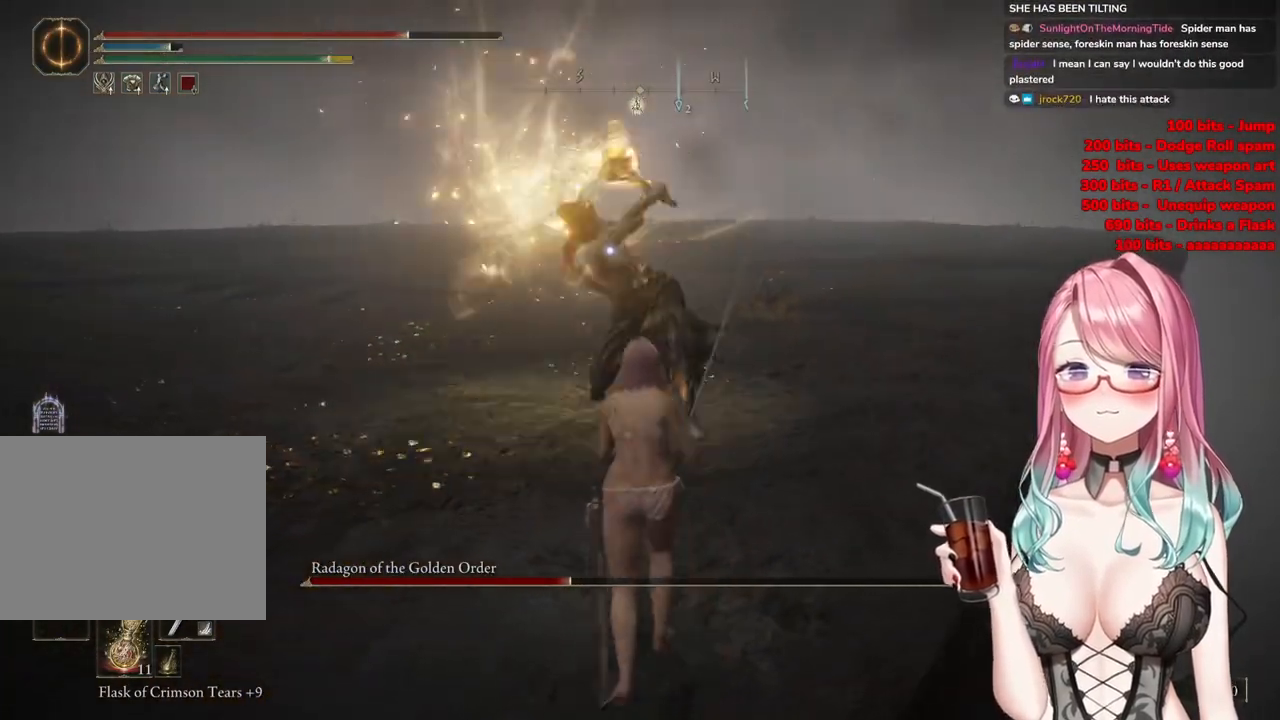
{"buttons": [], "left_stick": "up", "right_stick": "center", "events": []}
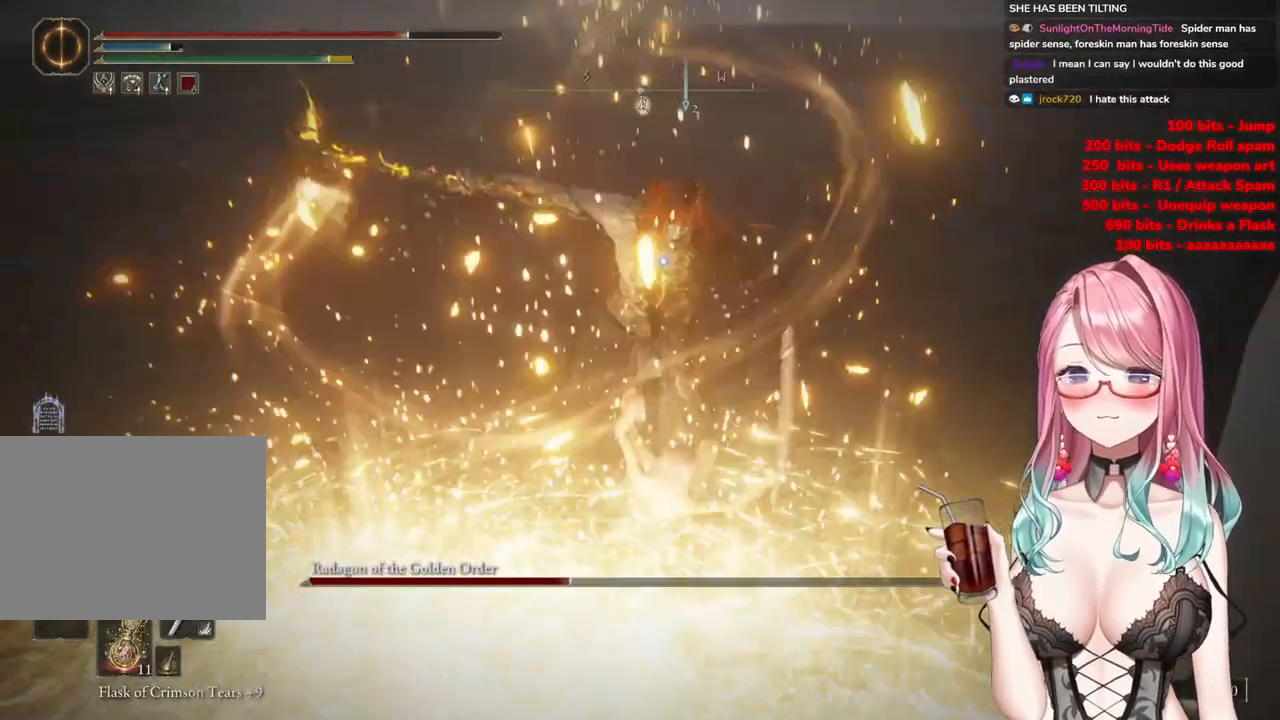
{"buttons": [], "left_stick": "up-right", "right_stick": "center", "events": [[134, "left_stick", "up-right"]]}
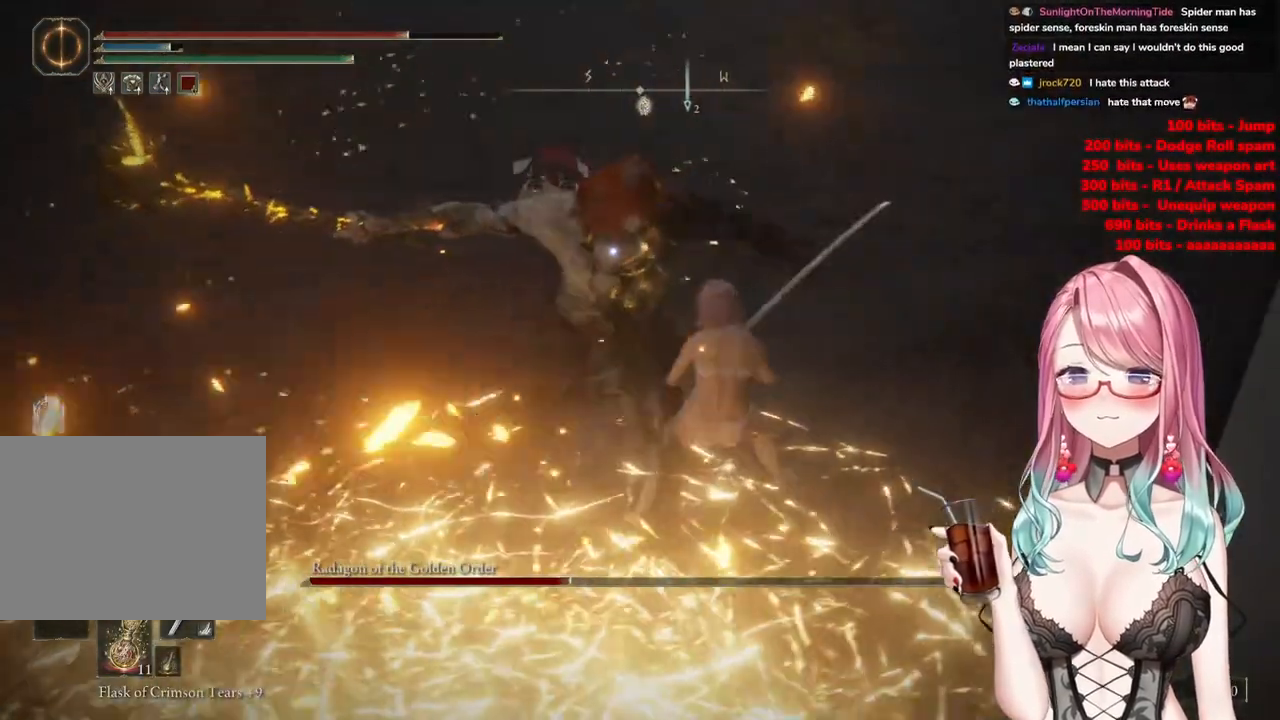
{"buttons": [], "left_stick": "up-right", "right_stick": "center", "events": []}
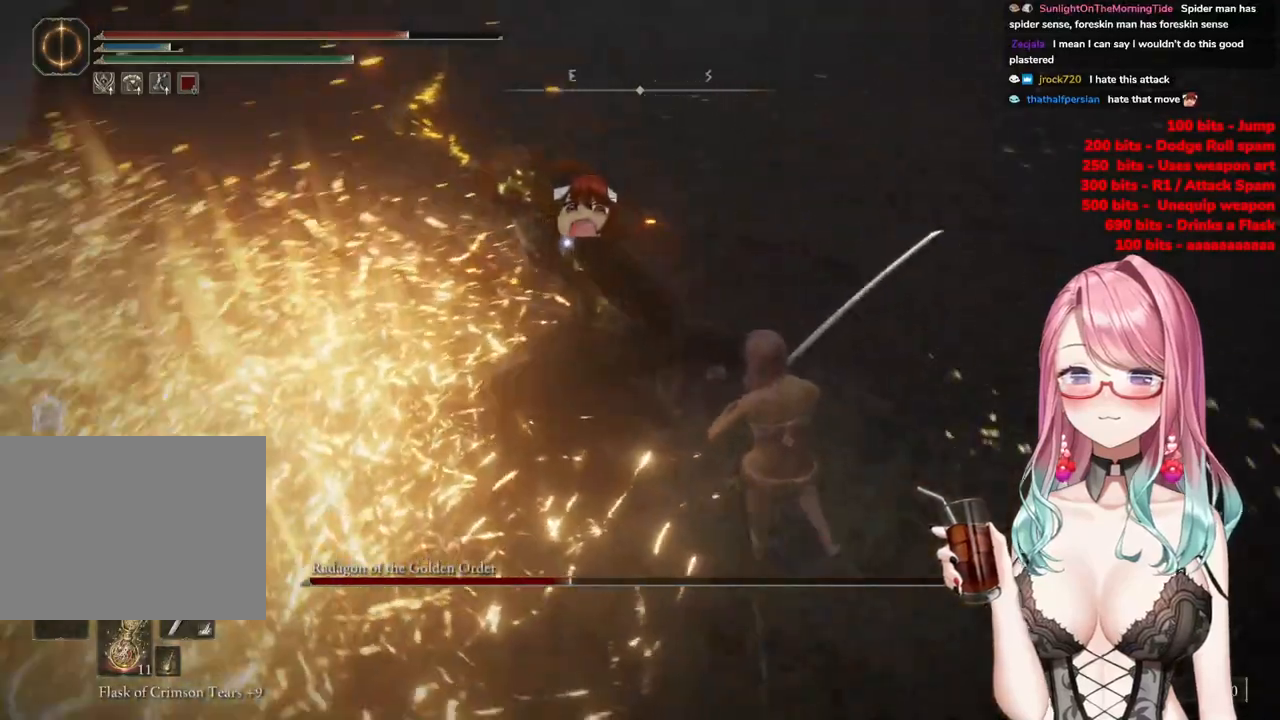
{"buttons": ["R2"], "left_stick": "center", "right_stick": "center", "events": [[201, "left_stick", "center"], [267, "CROSS", "down"], [351, "CROSS", "up"], [484, "R2", "down"]]}
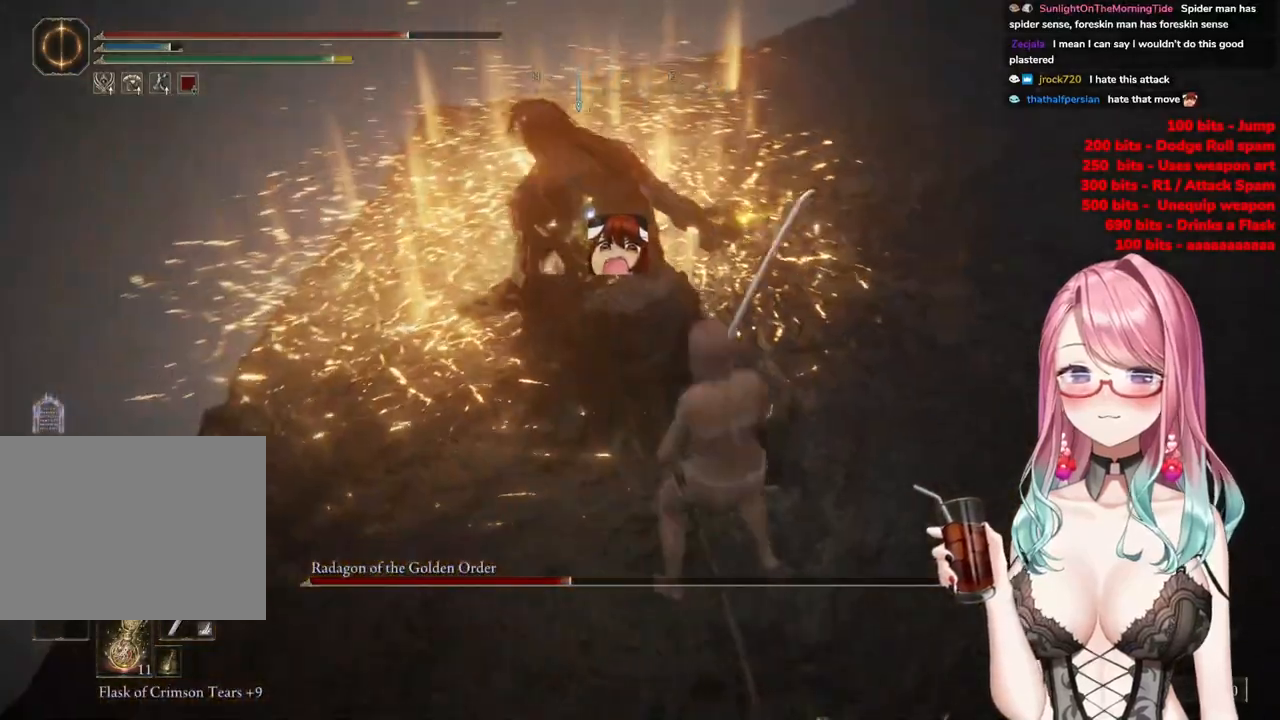
{"buttons": [], "left_stick": "center", "right_stick": "center", "events": [[167, "R2", "up"]]}
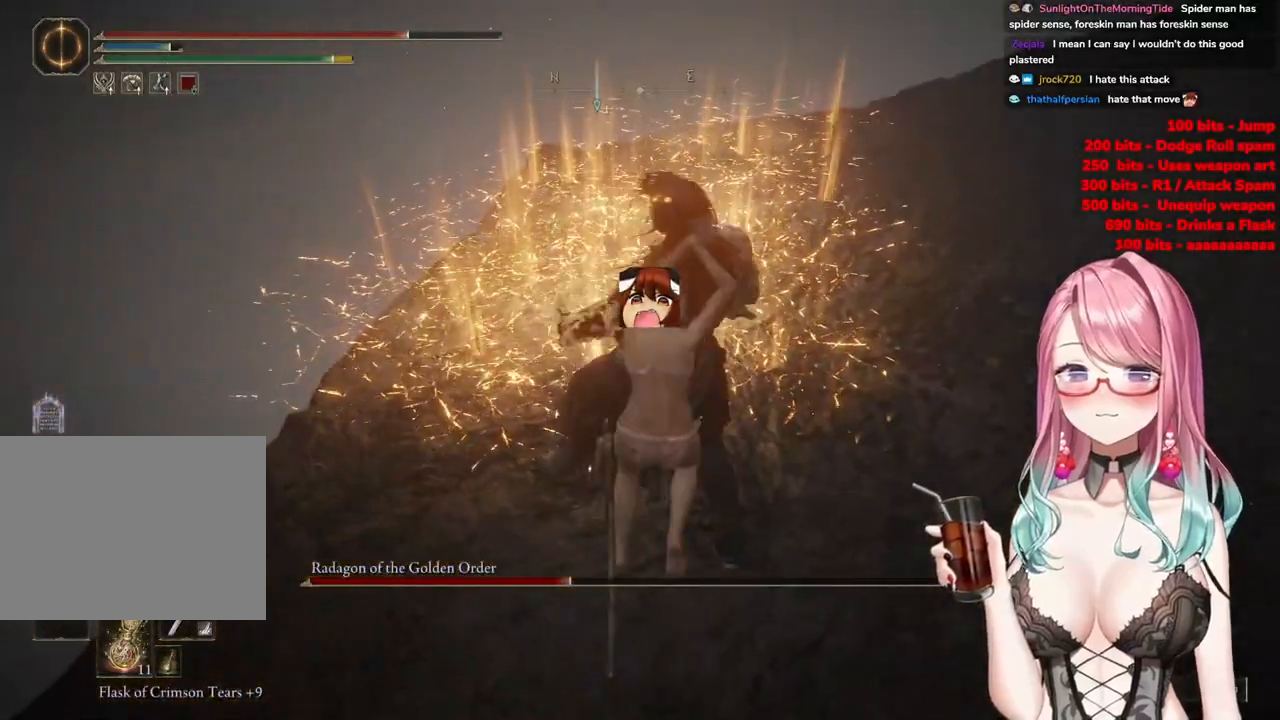
{"buttons": [], "left_stick": "down", "right_stick": "center", "events": [[117, "left_stick", "down"]]}
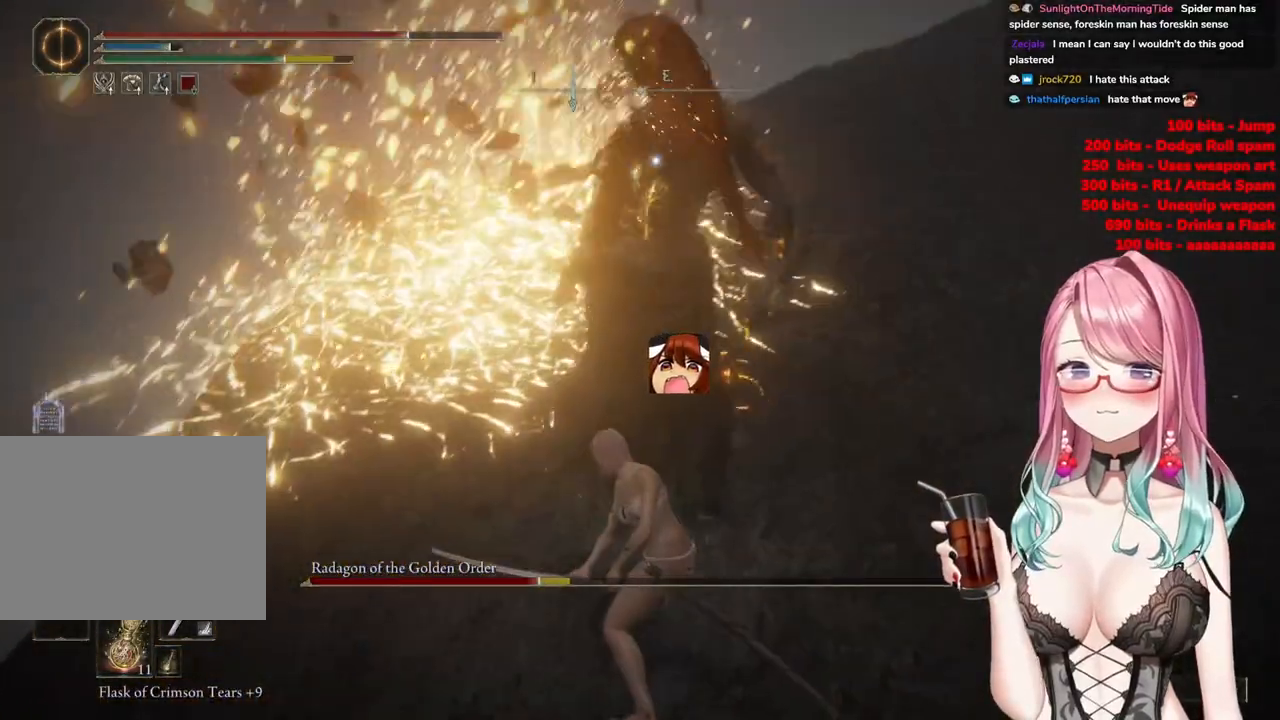
{"buttons": [], "left_stick": "down", "right_stick": "center", "events": []}
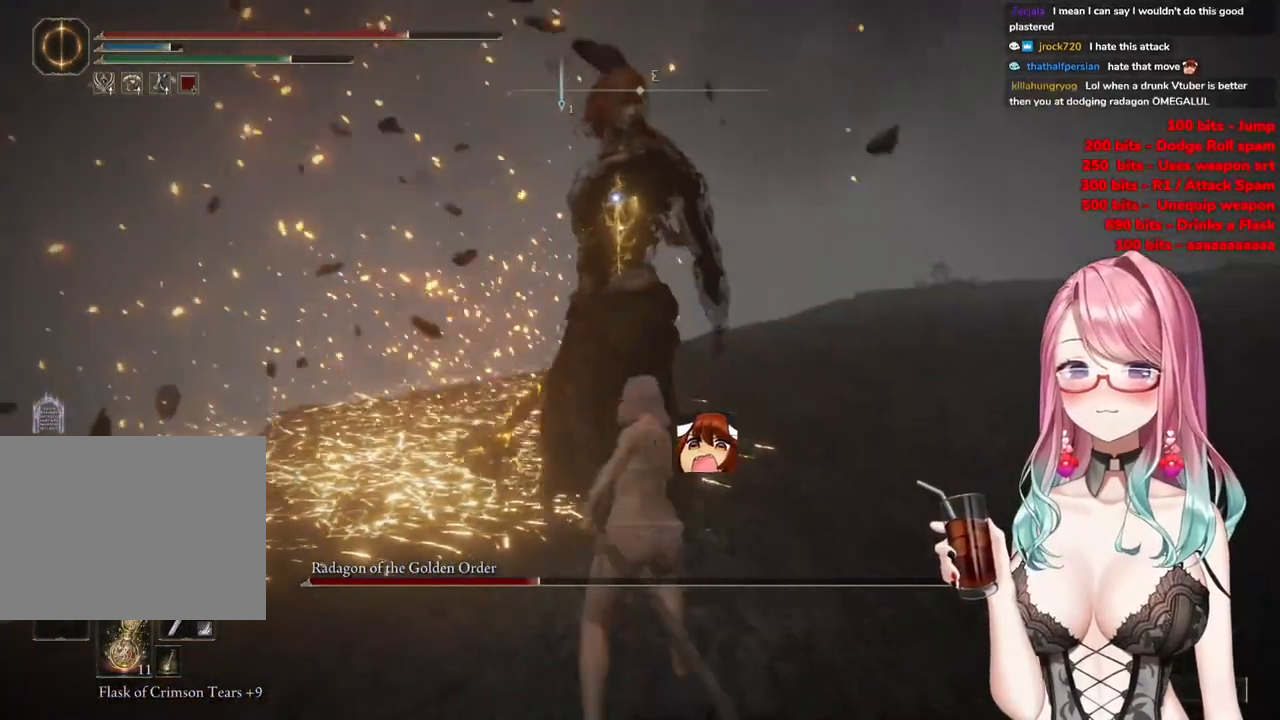
{"buttons": [], "left_stick": "down-right", "right_stick": "center", "events": [[134, "left_stick", "down-right"]]}
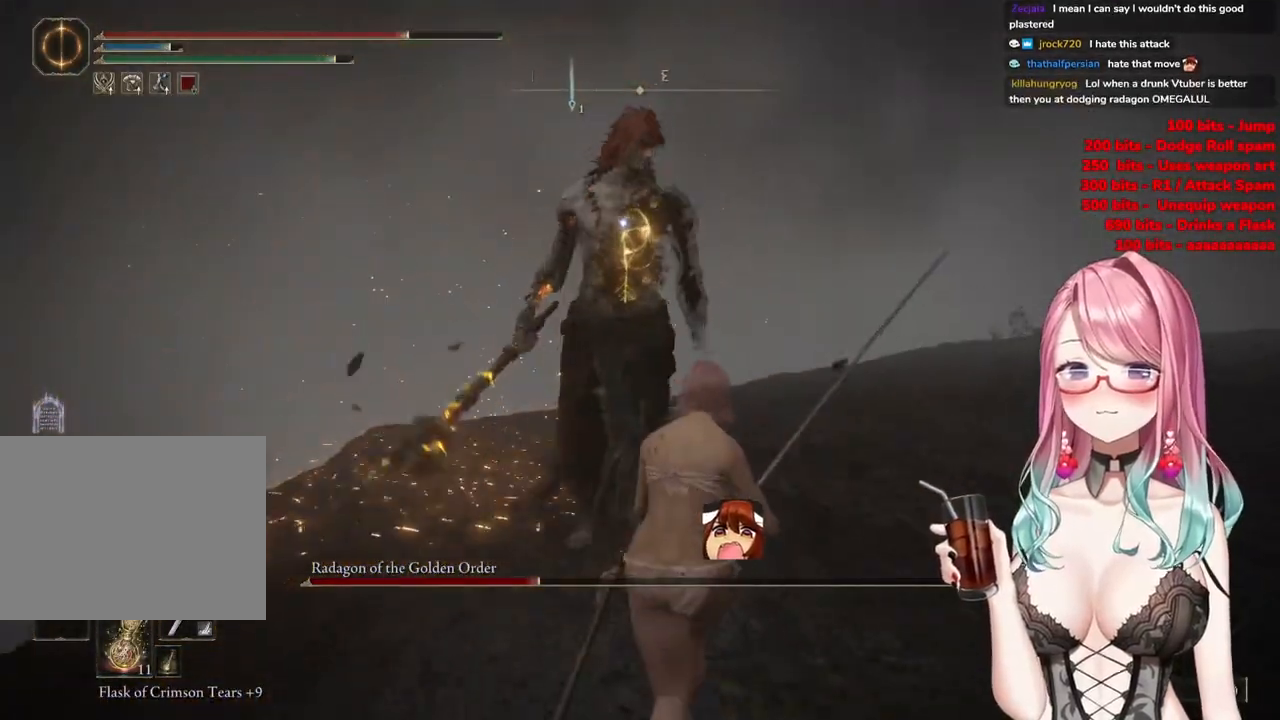
{"buttons": [], "left_stick": "down-right", "right_stick": "center", "events": []}
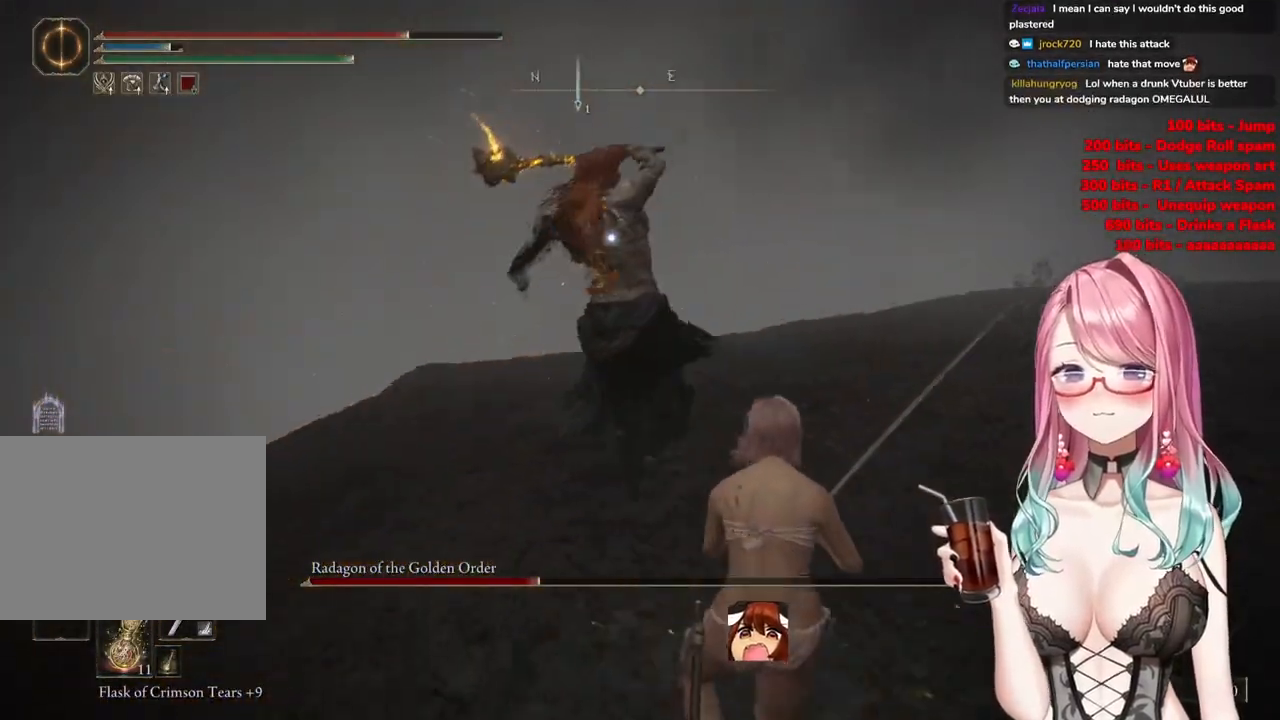
{"buttons": [], "left_stick": "down-right", "right_stick": "center", "events": [[383, "CIRCLE", "down"], [500, "CIRCLE", "up"]]}
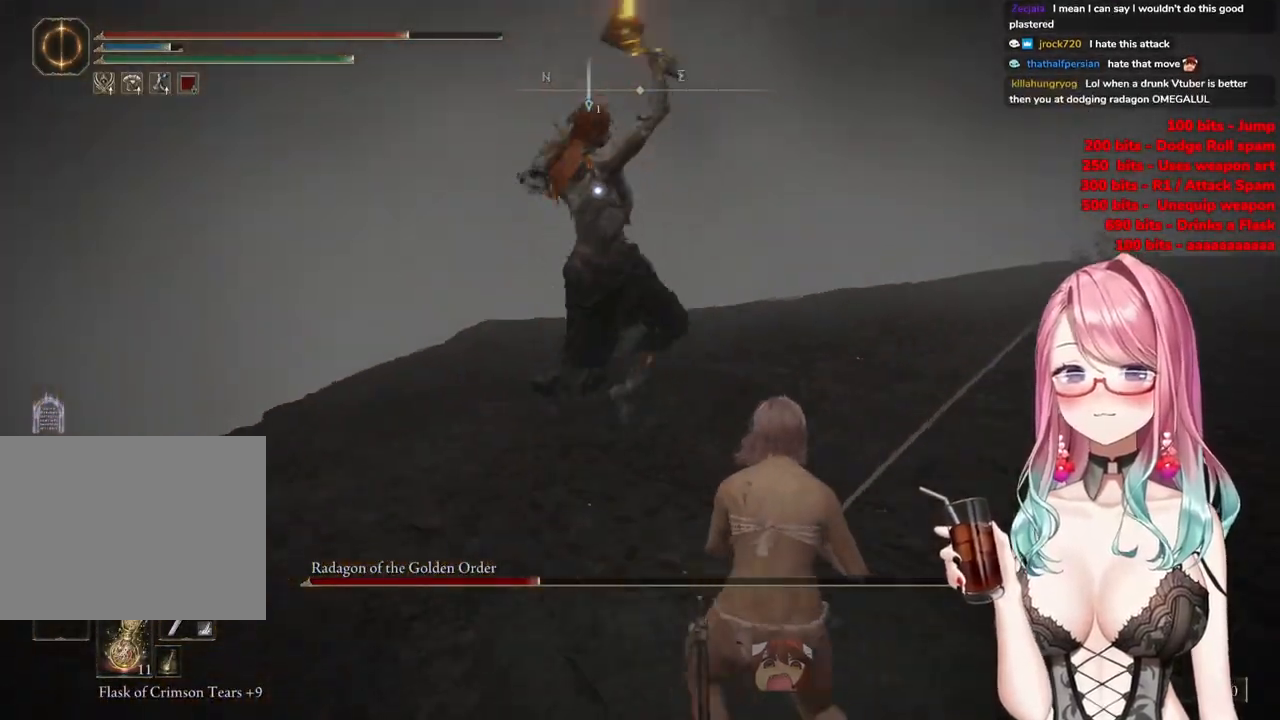
{"buttons": [], "left_stick": "down-right", "right_stick": "center", "events": []}
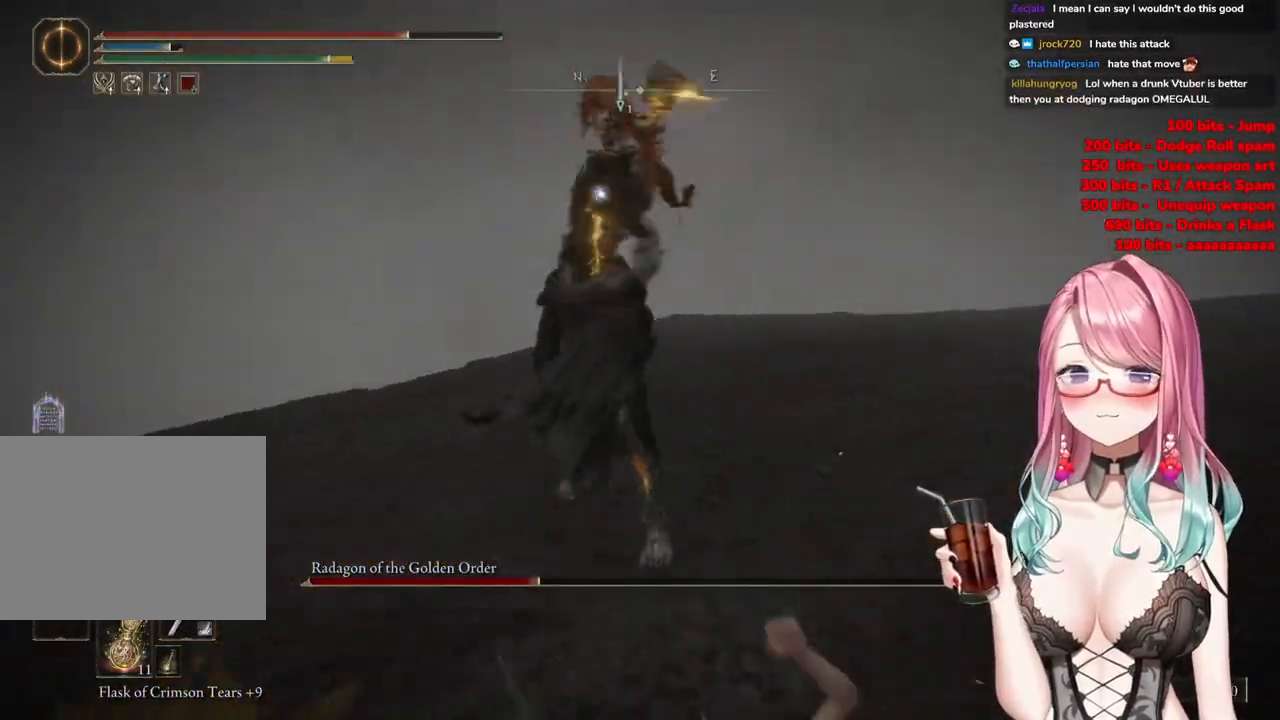
{"buttons": [], "left_stick": "down-right", "right_stick": "center", "events": [[300, "CIRCLE", "down"], [383, "CIRCLE", "up"]]}
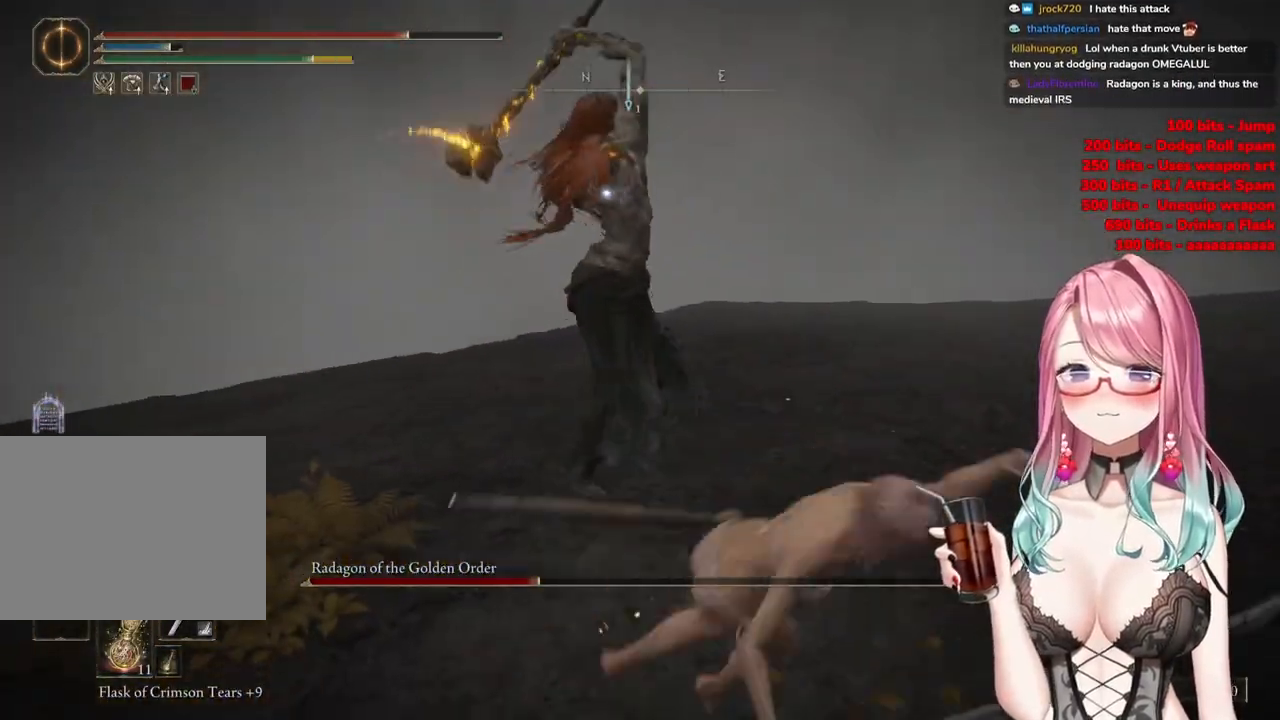
{"buttons": [], "left_stick": "down-right", "right_stick": "center", "events": []}
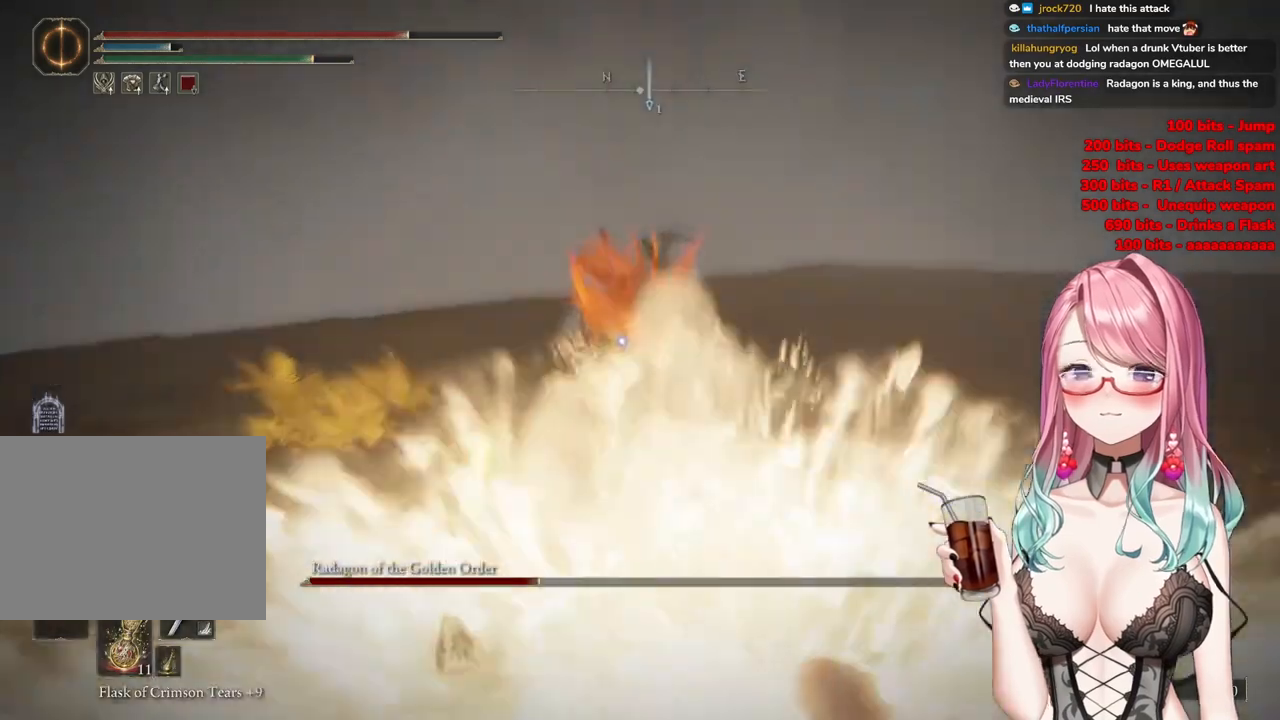
{"buttons": [], "left_stick": "down-right", "right_stick": "center", "events": []}
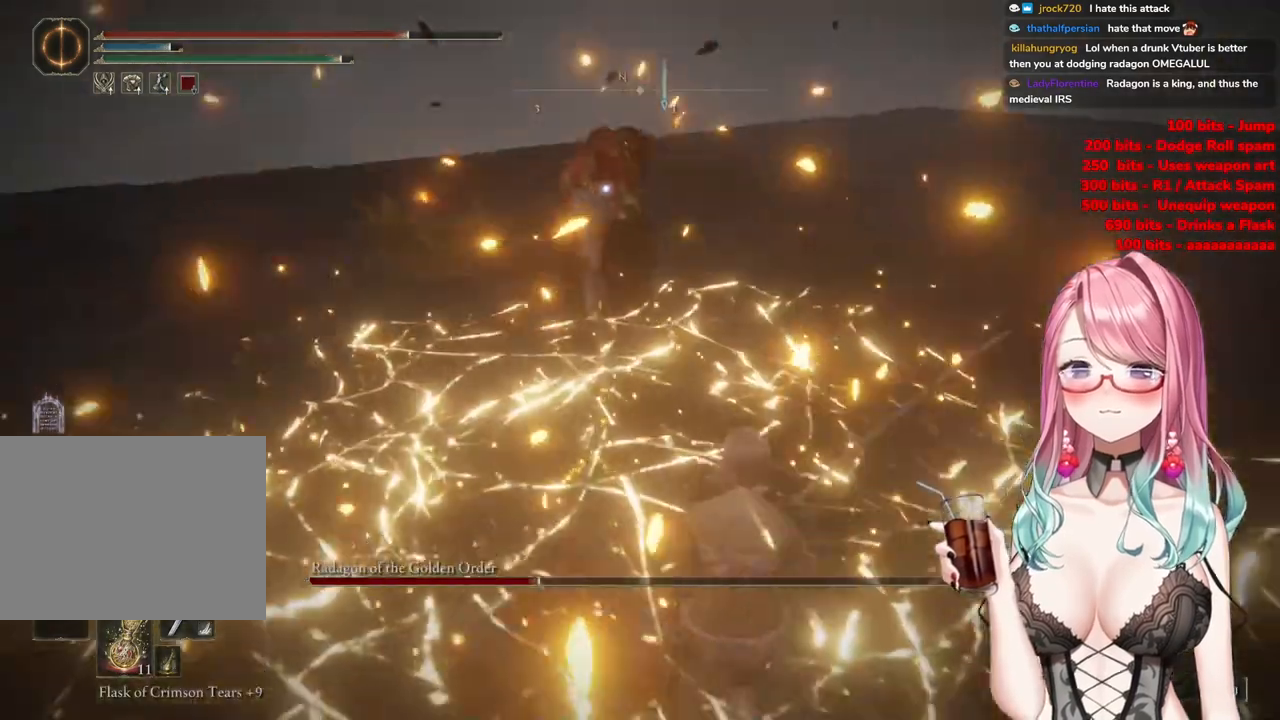
{"buttons": [], "left_stick": "down-right", "right_stick": "center", "events": []}
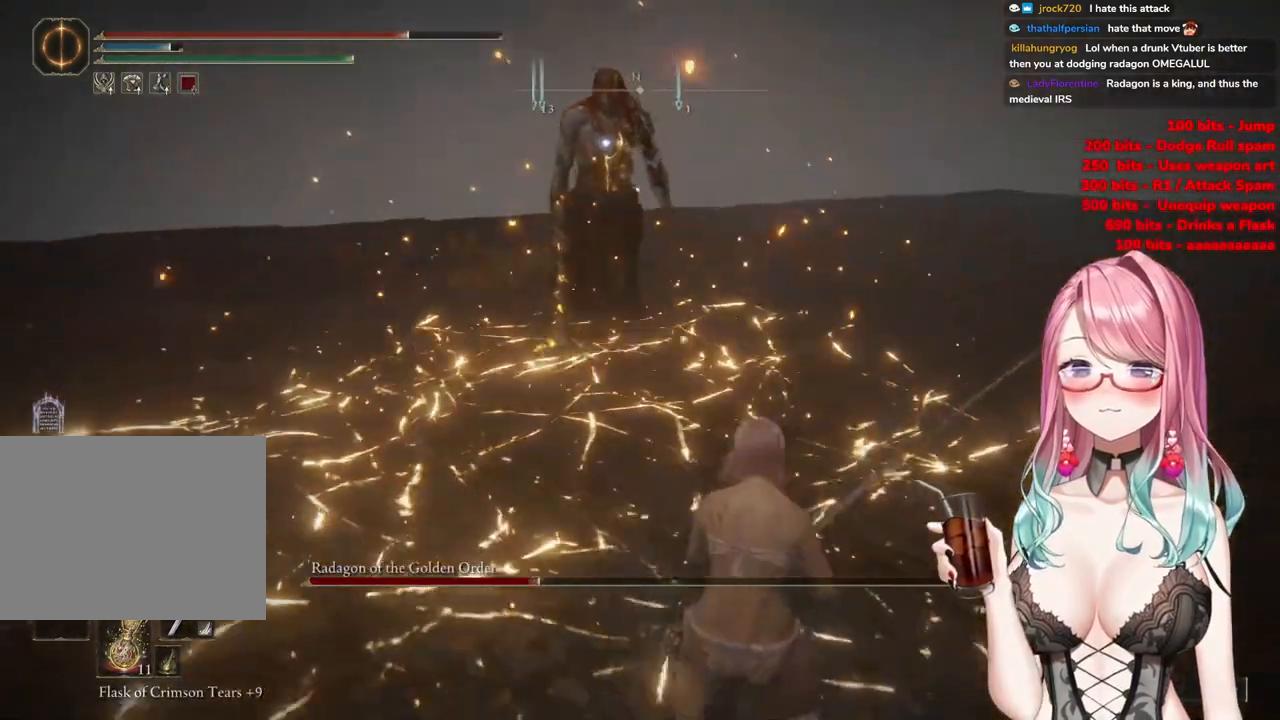
{"buttons": [], "left_stick": "down-right", "right_stick": "center", "events": []}
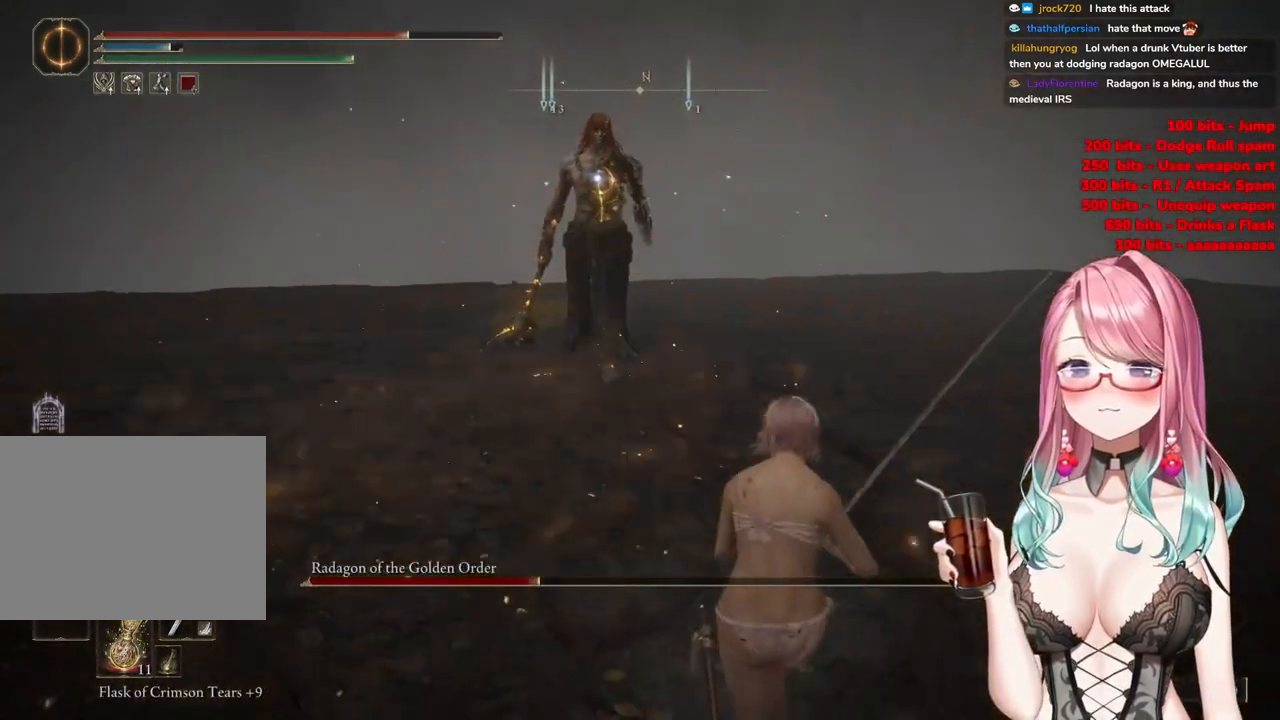
{"buttons": [], "left_stick": "down-right", "right_stick": "center", "events": []}
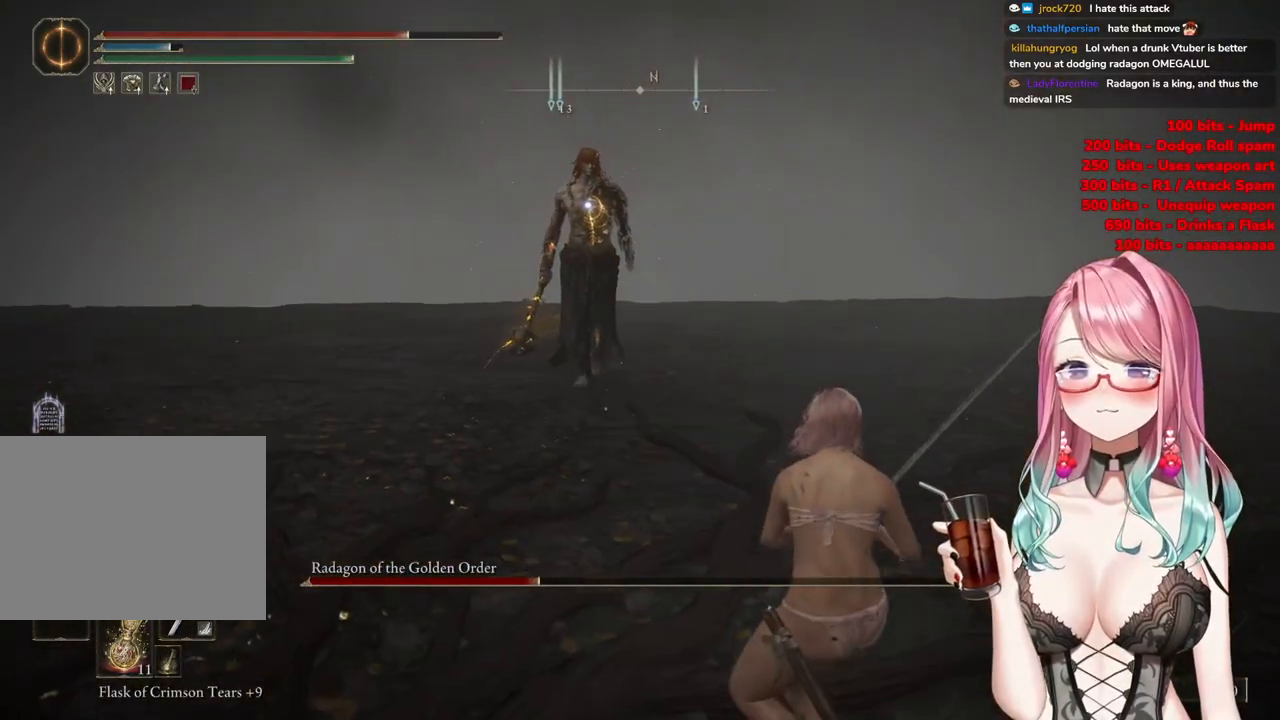
{"buttons": [], "left_stick": "down-right", "right_stick": "center", "events": []}
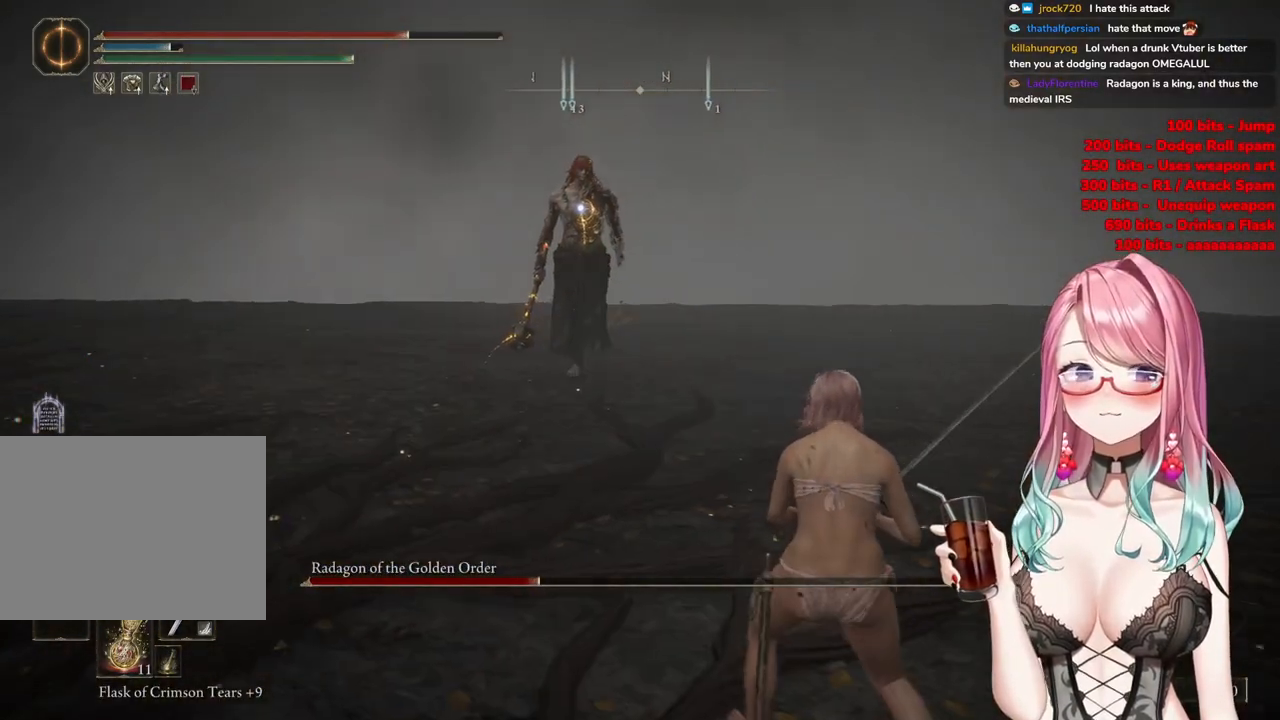
{"buttons": [], "left_stick": "up-right", "right_stick": "center", "events": [[451, "left_stick", "up-right"]]}
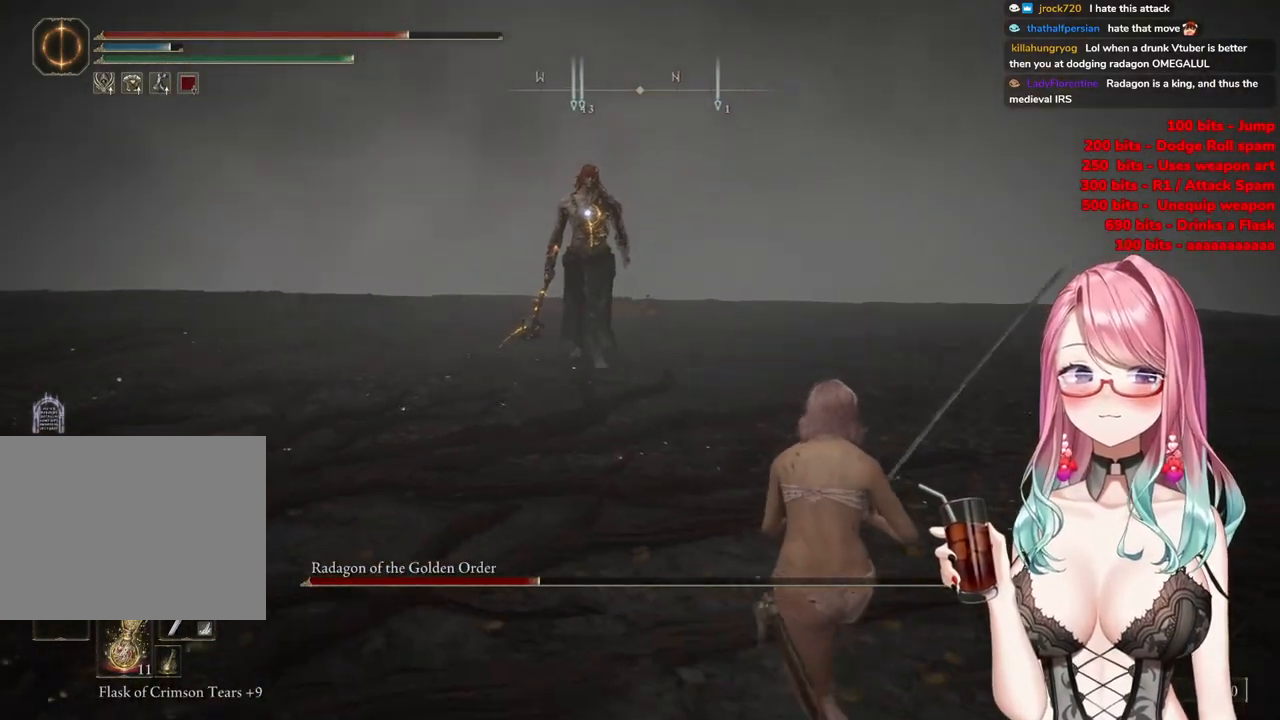
{"buttons": [], "left_stick": "right", "right_stick": "center", "events": [[400, "left_stick", "right"]]}
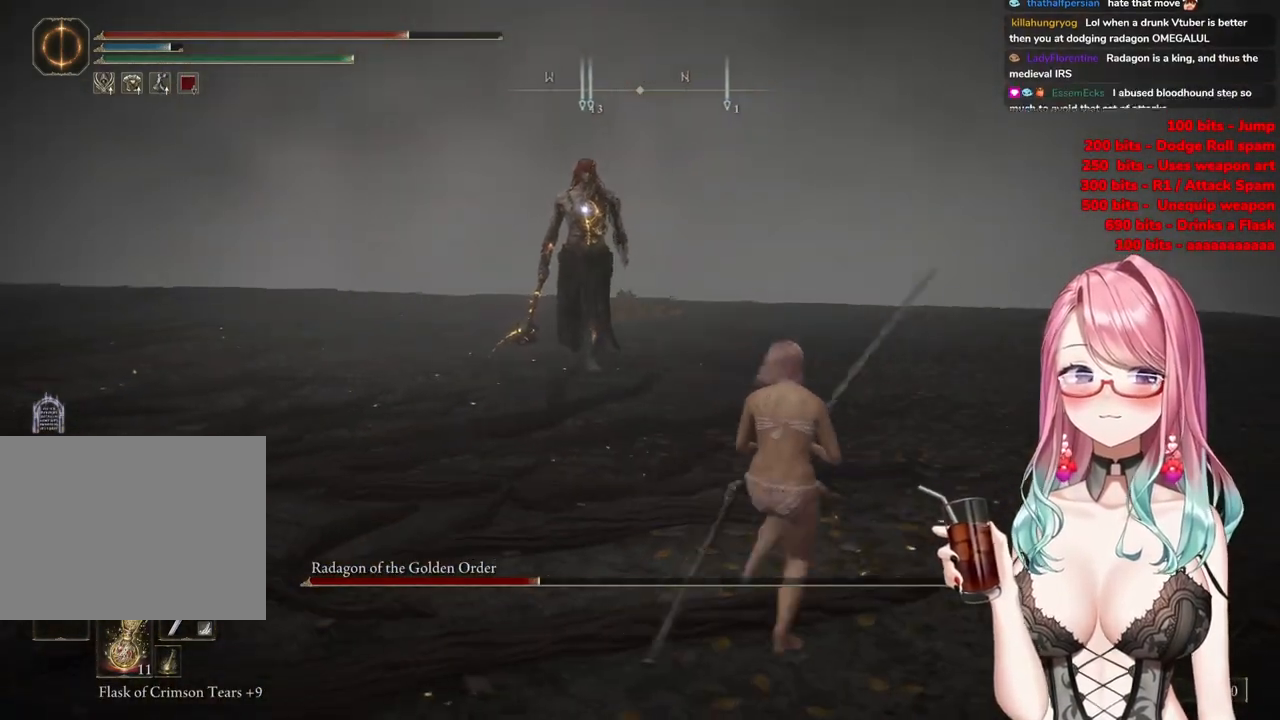
{"buttons": [], "left_stick": "right", "right_stick": "center", "events": []}
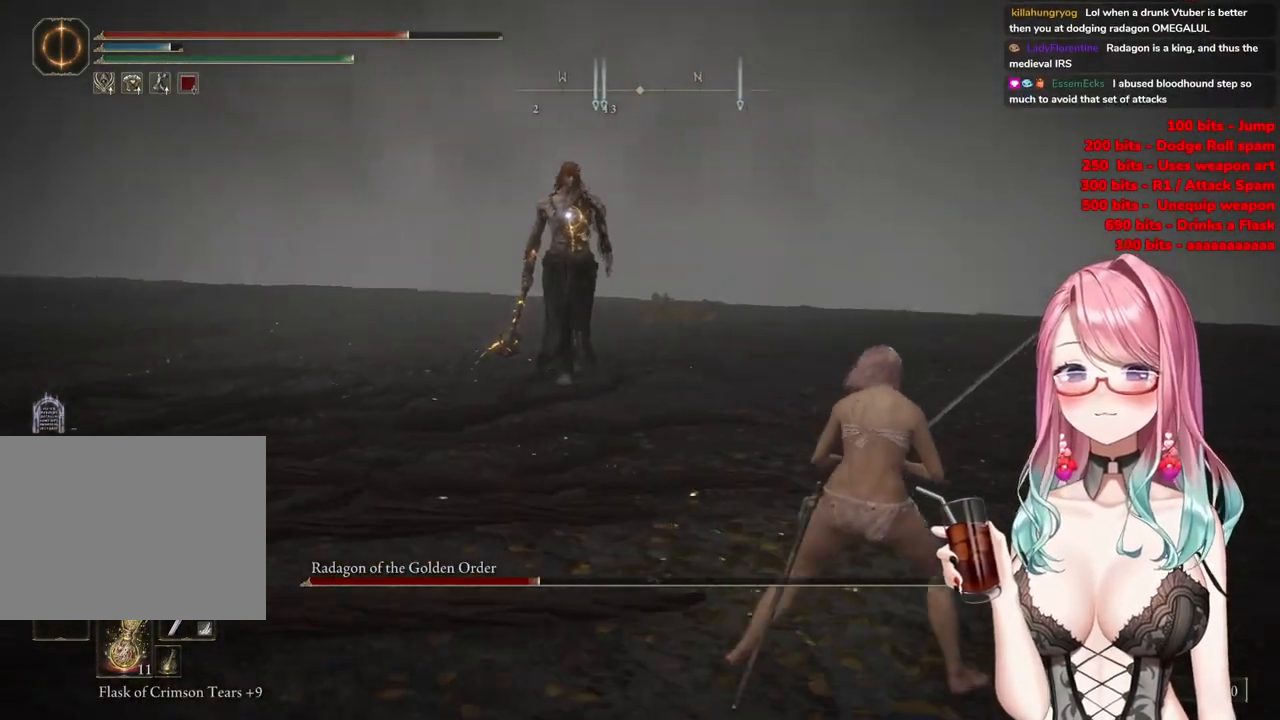
{"buttons": [], "left_stick": "right", "right_stick": "center", "events": [[50, "left_stick", "up-right"], [200, "left_stick", "up"], [417, "left_stick", "right"]]}
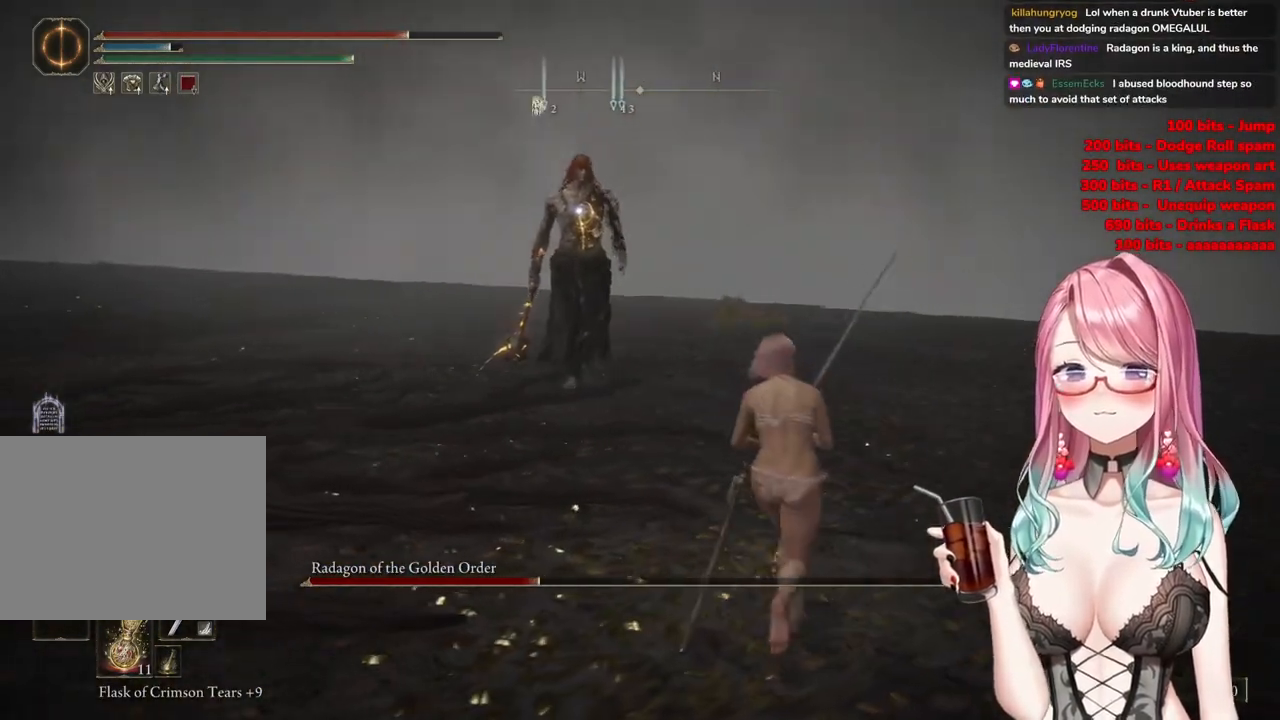
{"buttons": [], "left_stick": "down", "right_stick": "center", "events": [[34, "left_stick", "down-right"], [200, "left_stick", "down"]]}
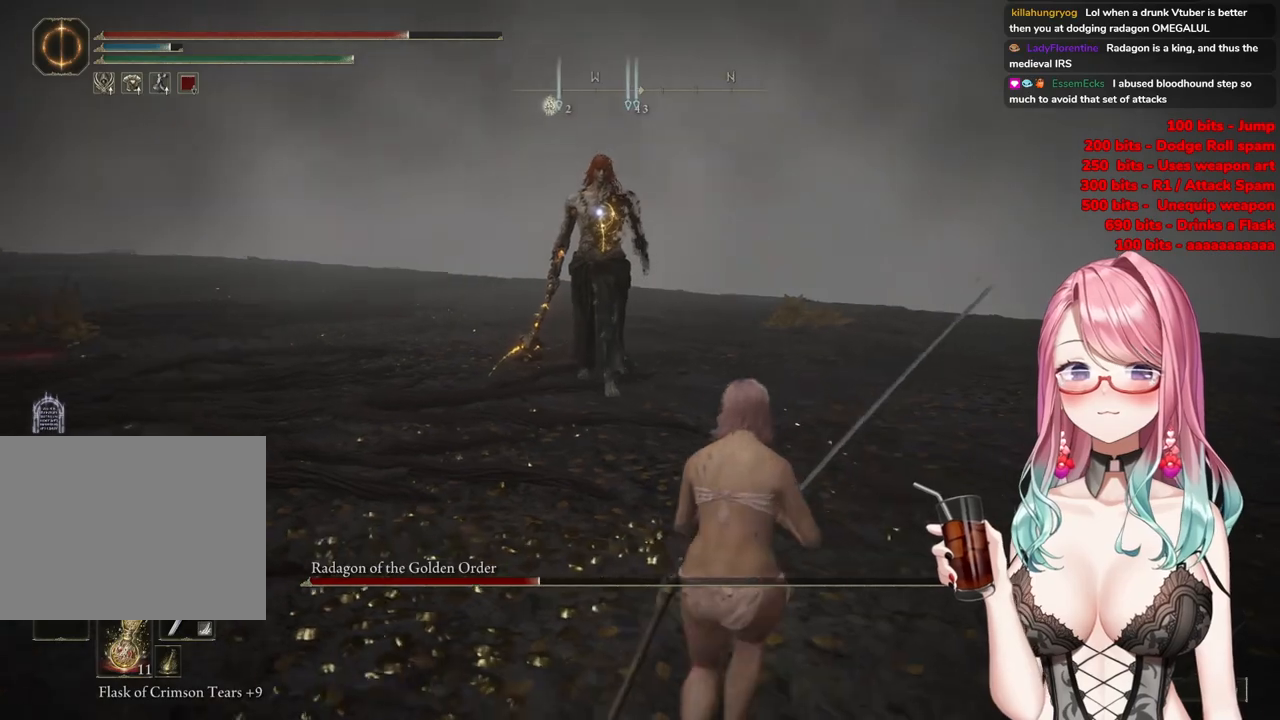
{"buttons": [], "left_stick": "up-right", "right_stick": "center", "events": [[133, "left_stick", "right"], [467, "left_stick", "up-right"]]}
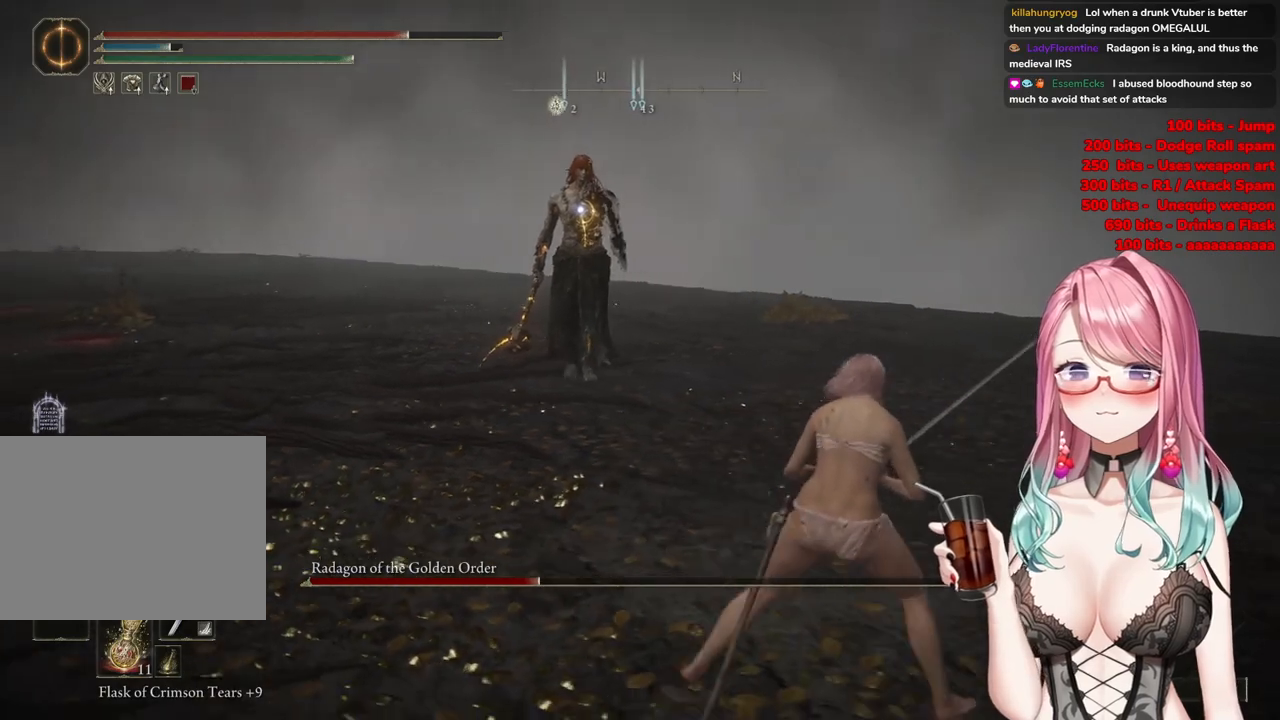
{"buttons": [], "left_stick": "right", "right_stick": "center", "events": [[117, "left_stick", "up"], [351, "left_stick", "up-right"], [484, "left_stick", "right"]]}
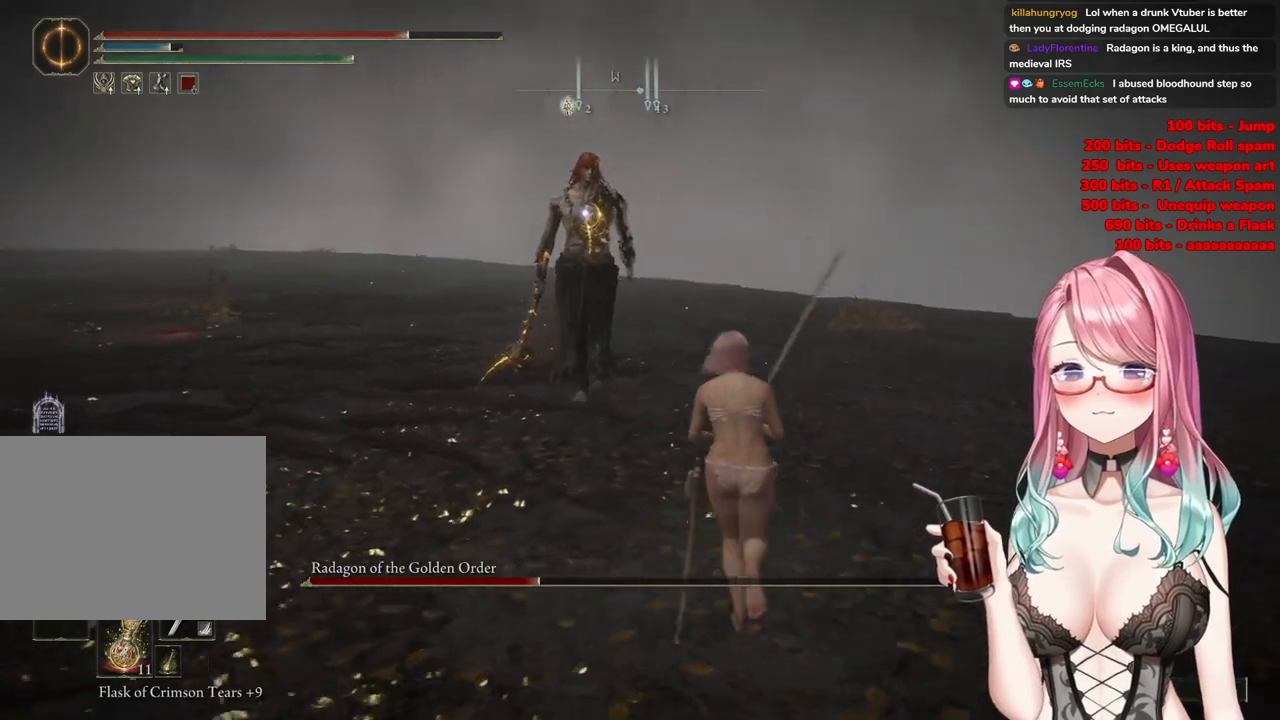
{"buttons": [], "left_stick": "right", "right_stick": "center", "events": [[167, "left_stick", "up-right"], [400, "left_stick", "right"]]}